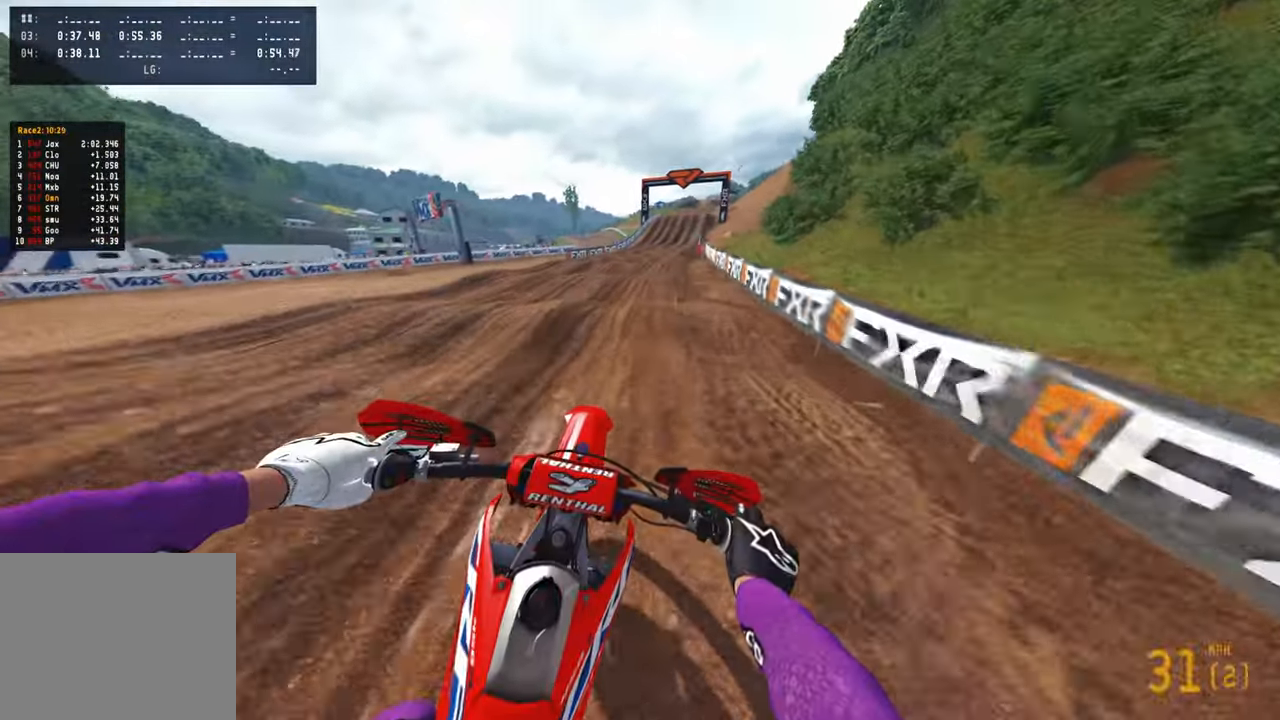
Gameplay with a controller (PlayStation layout); each line is a JSON object with the inputs held at the frame after it. "events" lists button and stick changes between this image and that frame as [ms after this image, input, new state], when the widget could be followed in between.
{"buttons": ["R2"], "left_stick": "up", "right_stick": "center", "events": [[116, "right_stick", "down"], [416, "right_stick", "center"]]}
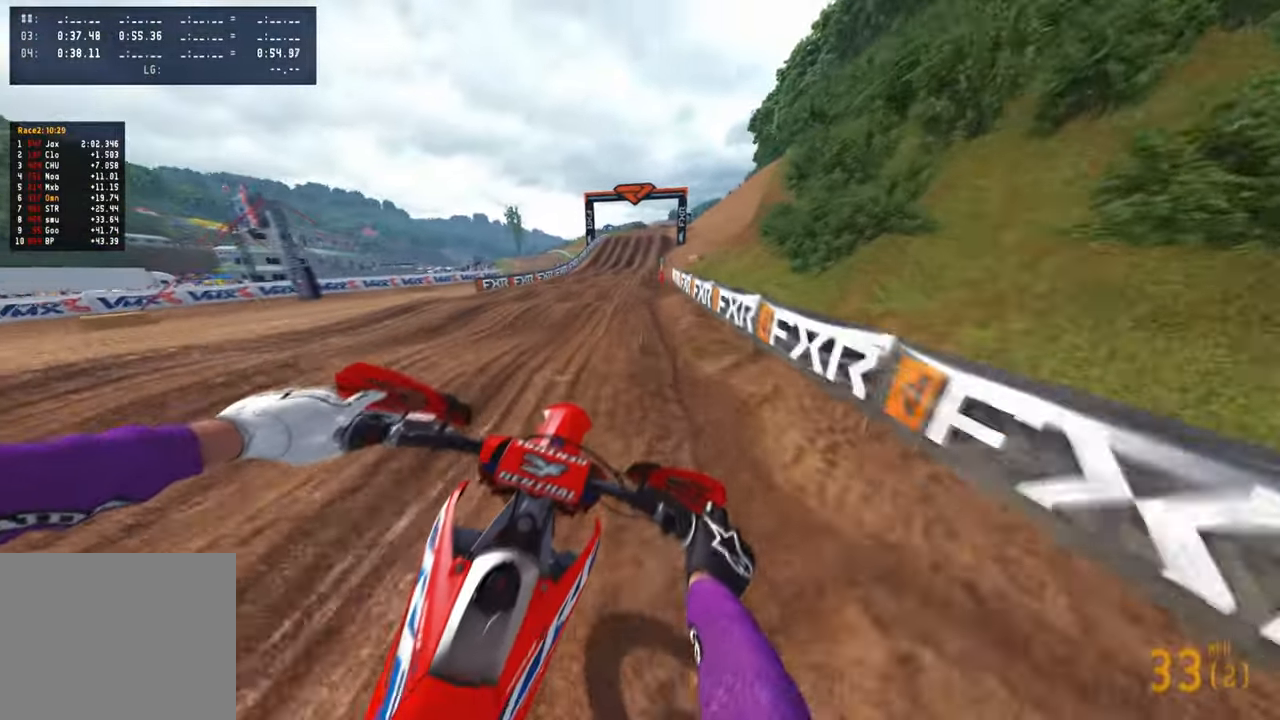
{"buttons": ["R2"], "left_stick": "up", "right_stick": "right", "events": [[100, "right_stick", "right"]]}
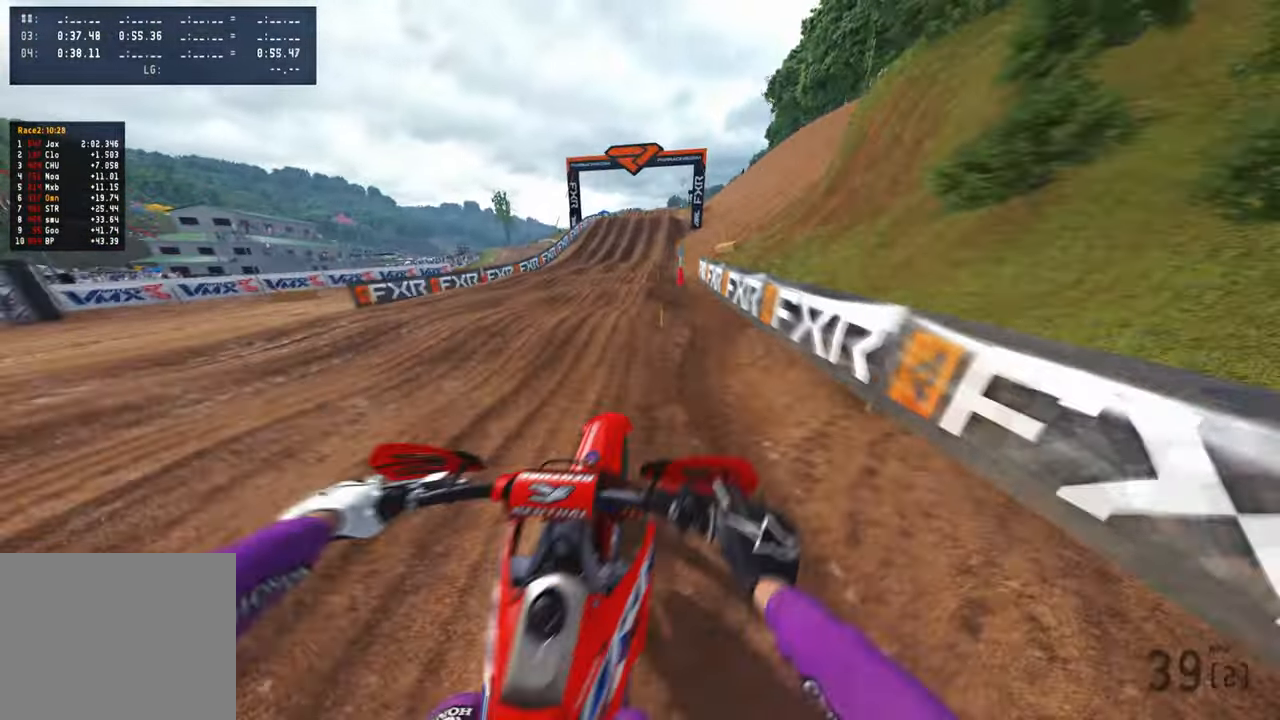
{"buttons": ["R2"], "left_stick": "up", "right_stick": "down-left", "events": [[216, "right_stick", "down"], [300, "right_stick", "down-left"]]}
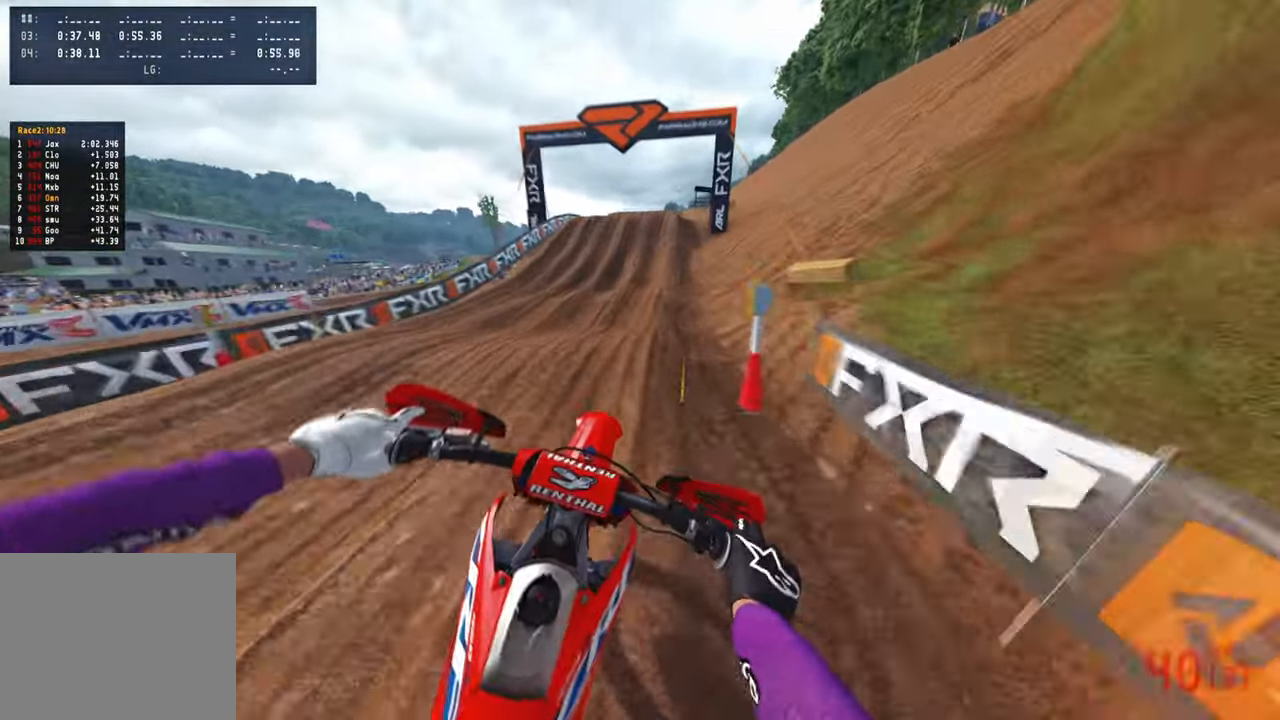
{"buttons": ["R2"], "left_stick": "center", "right_stick": "down", "events": [[133, "left_stick", "center"], [183, "R3", "down"], [183, "right_stick", "down"], [300, "R3", "up"]]}
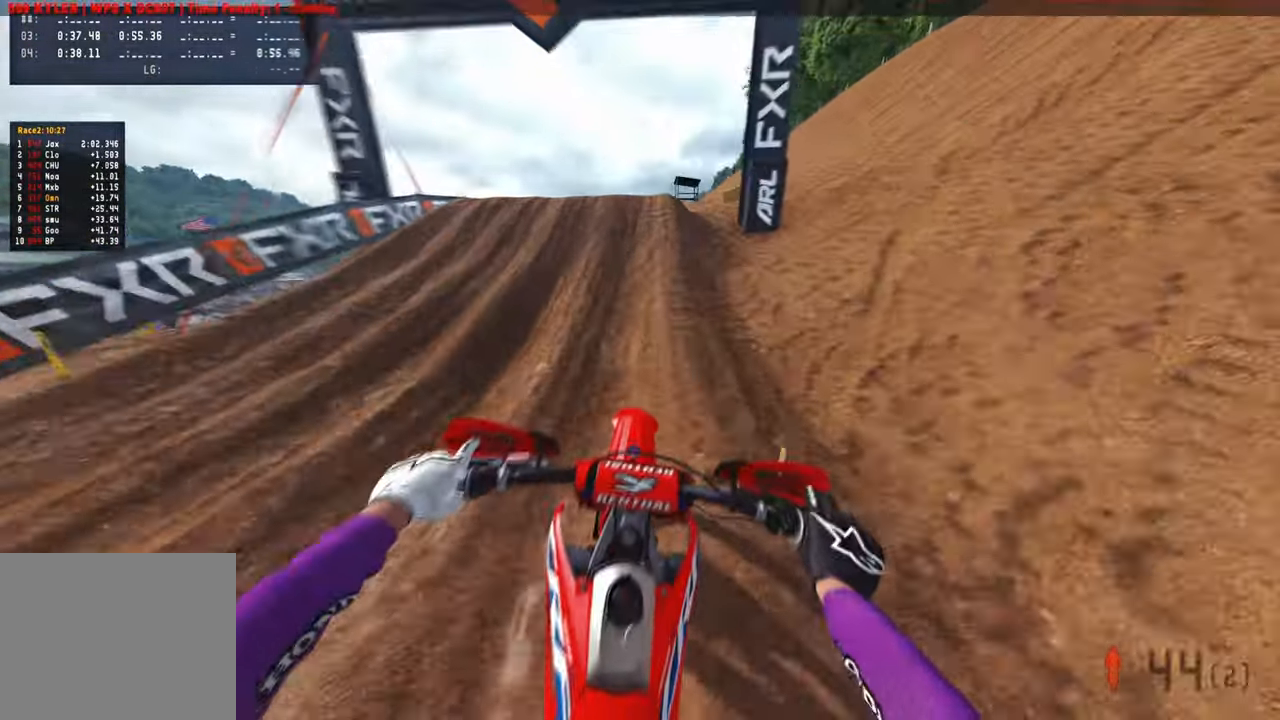
{"buttons": ["R2"], "left_stick": "center", "right_stick": "up", "events": [[133, "right_stick", "center"], [250, "right_stick", "up"]]}
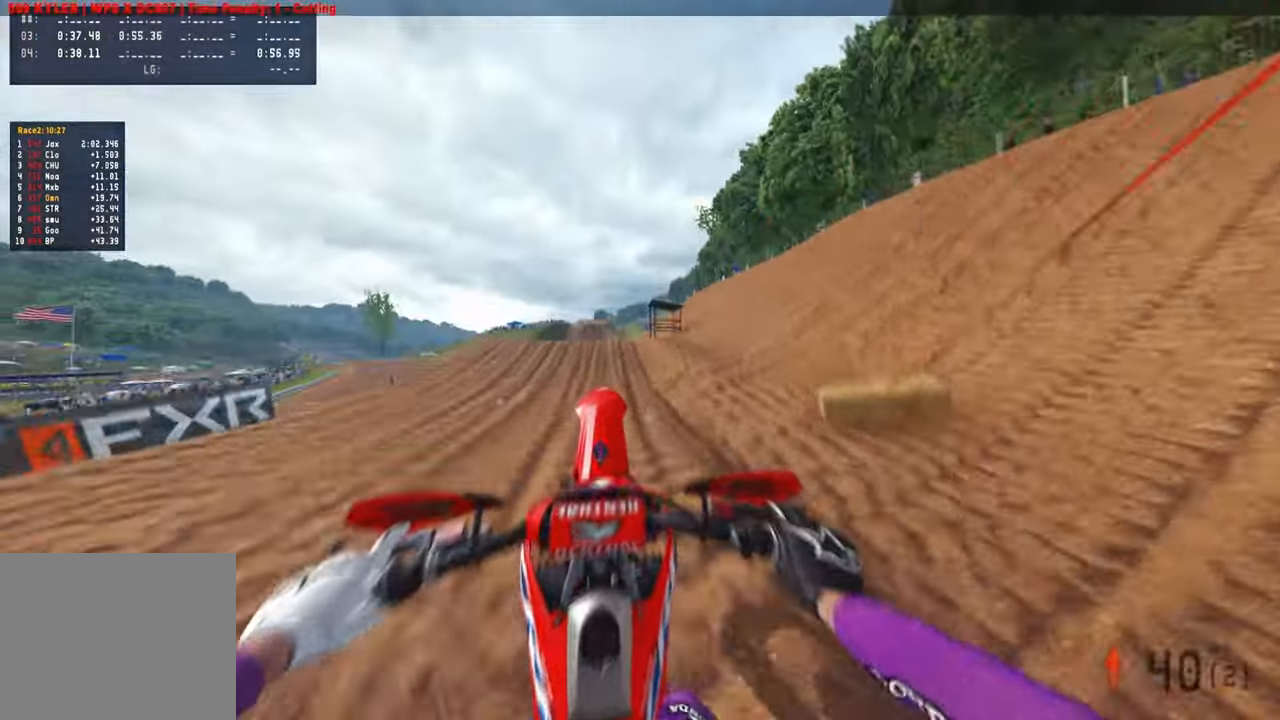
{"buttons": ["R2"], "left_stick": "up-left", "right_stick": "up", "events": [[100, "left_stick", "up-left"]]}
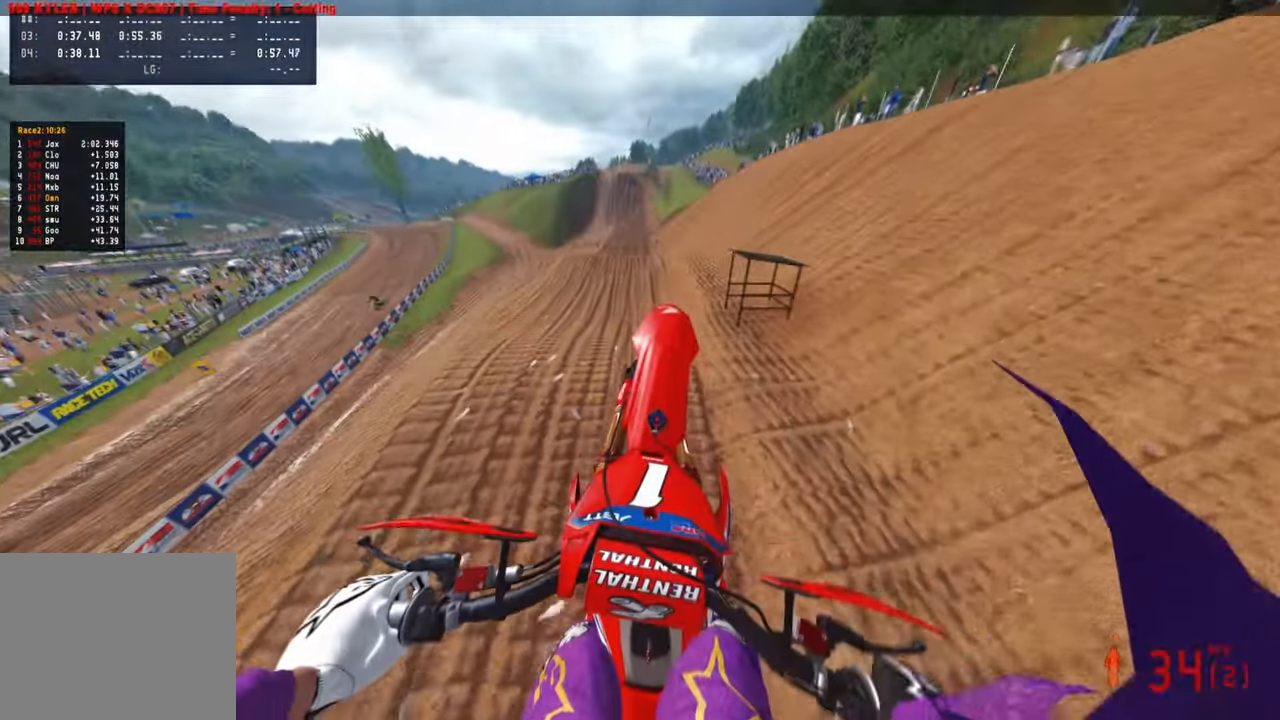
{"buttons": ["R2", "R3"], "left_stick": "center", "right_stick": "up", "events": [[16, "left_stick", "up"], [66, "R3", "down"], [116, "left_stick", "center"], [166, "R3", "up"], [483, "R3", "down"]]}
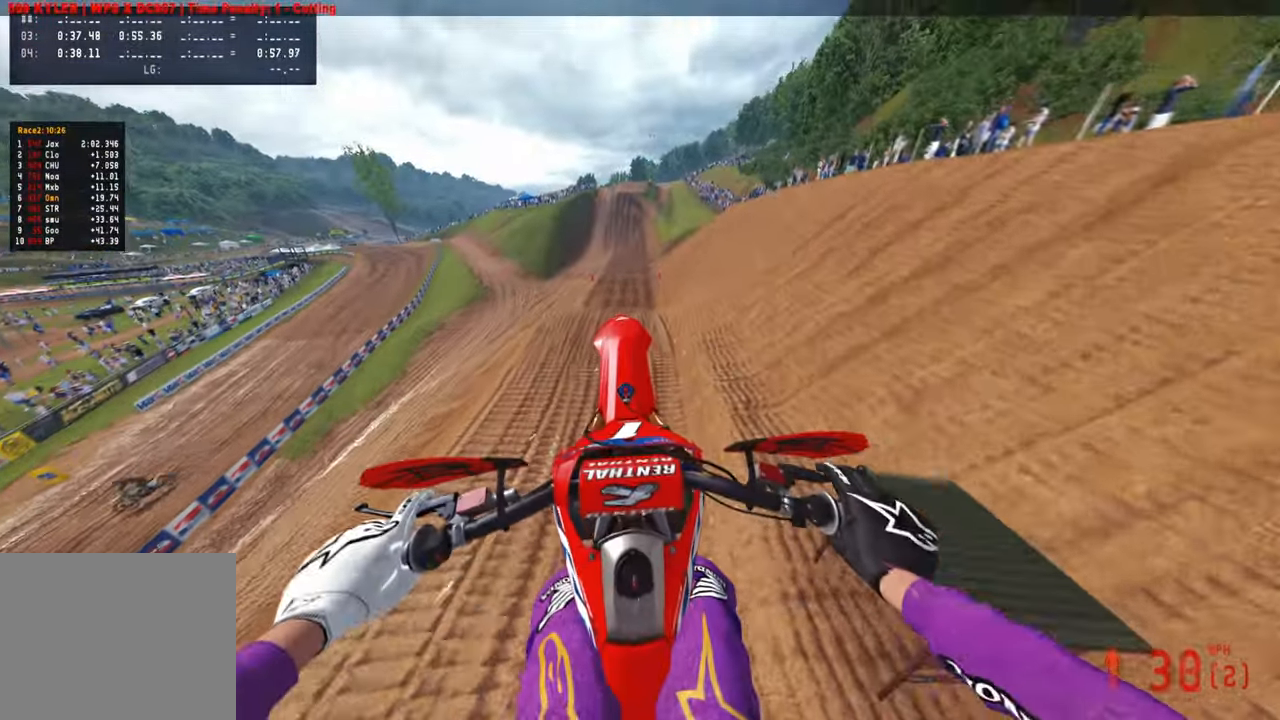
{"buttons": ["R2"], "left_stick": "center", "right_stick": "up", "events": [[83, "R3", "up"], [200, "R1", "down"], [316, "R1", "up"]]}
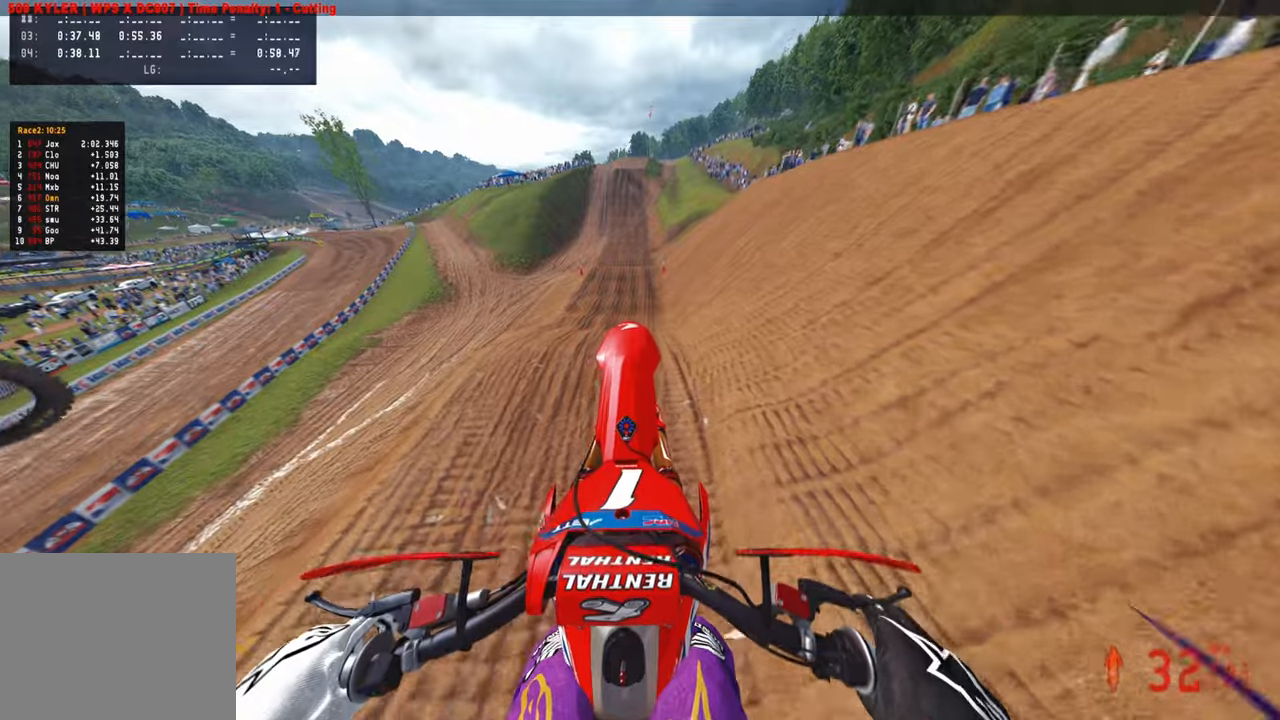
{"buttons": ["R2", "R3", "DPAD_LEFT"], "left_stick": "center", "right_stick": "down", "events": [[366, "right_stick", "center"], [433, "DPAD_LEFT", "down"], [450, "R3", "down"], [466, "right_stick", "down"]]}
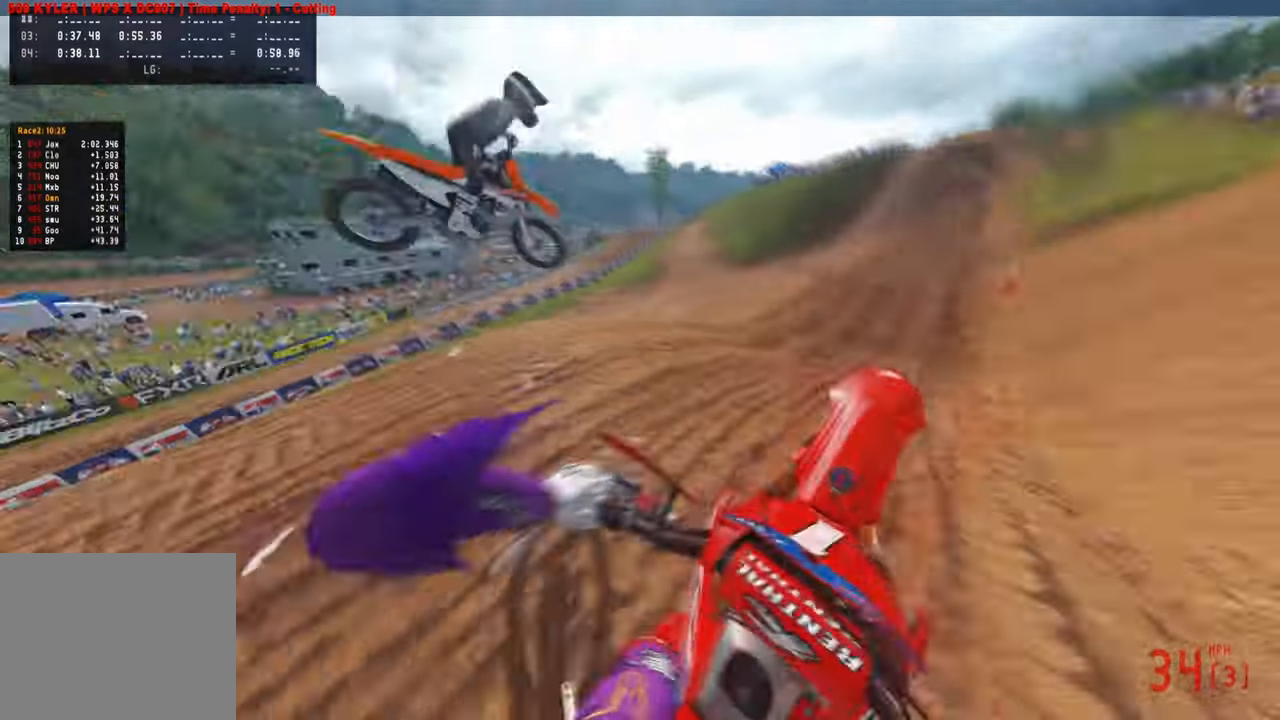
{"buttons": ["R2"], "left_stick": "center", "right_stick": "up", "events": [[50, "R3", "up"], [66, "right_stick", "down-left"], [83, "DPAD_LEFT", "up"], [116, "R3", "down"], [250, "R3", "up"], [333, "right_stick", "center"], [433, "right_stick", "up"]]}
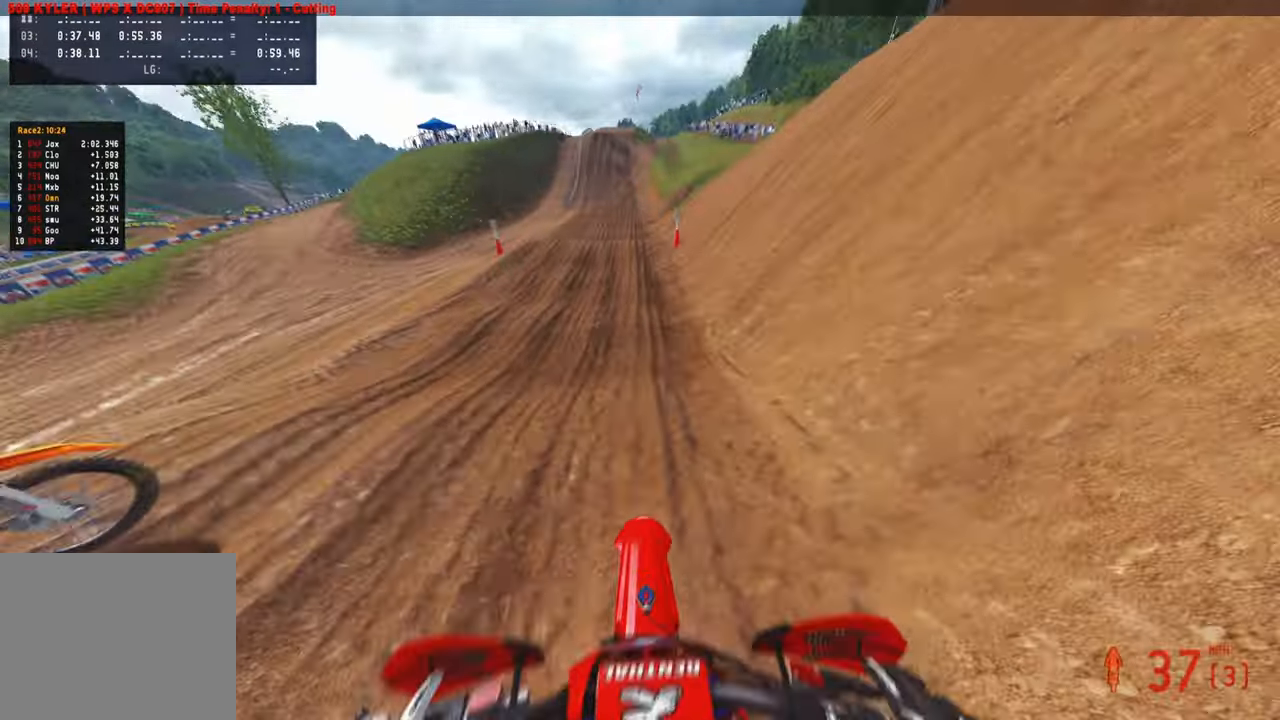
{"buttons": ["R2"], "left_stick": "center", "right_stick": "up", "events": [[66, "L3", "down"], [166, "L3", "up"], [216, "right_stick", "center"], [466, "right_stick", "up"]]}
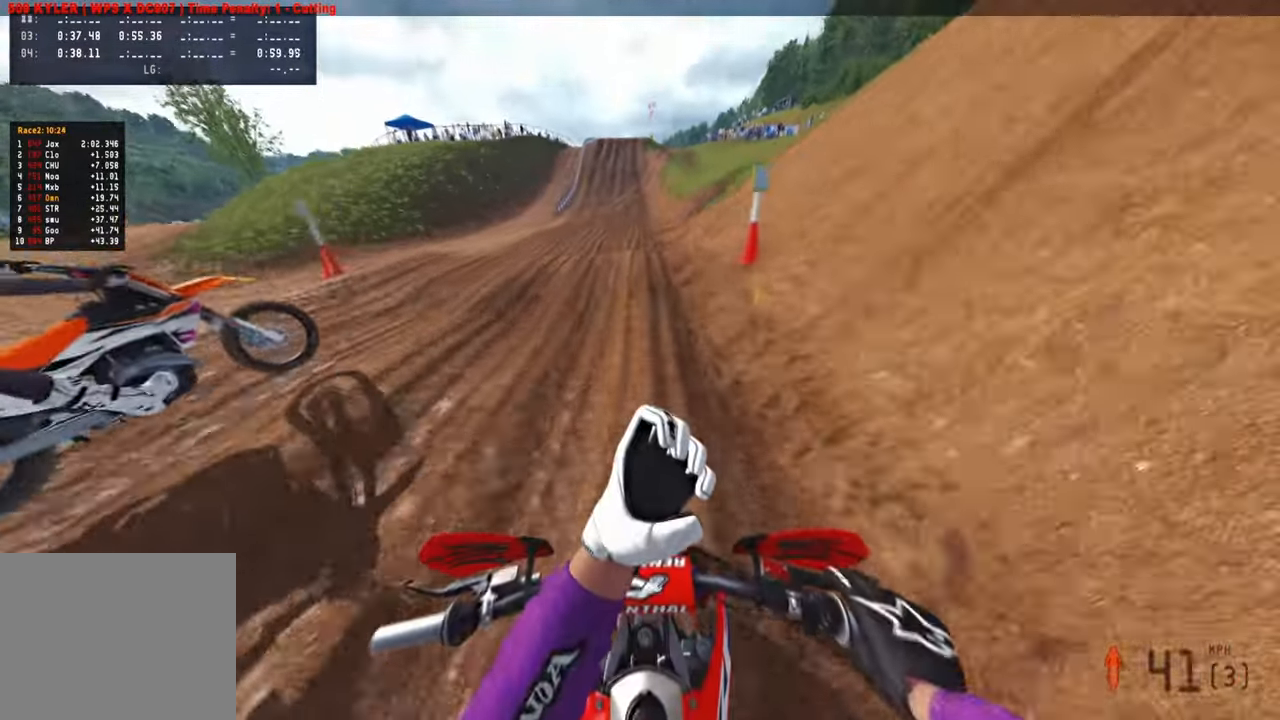
{"buttons": ["L1", "R2"], "left_stick": "center", "right_stick": "up", "events": [[83, "right_stick", "center"], [316, "right_stick", "up"], [483, "L1", "down"]]}
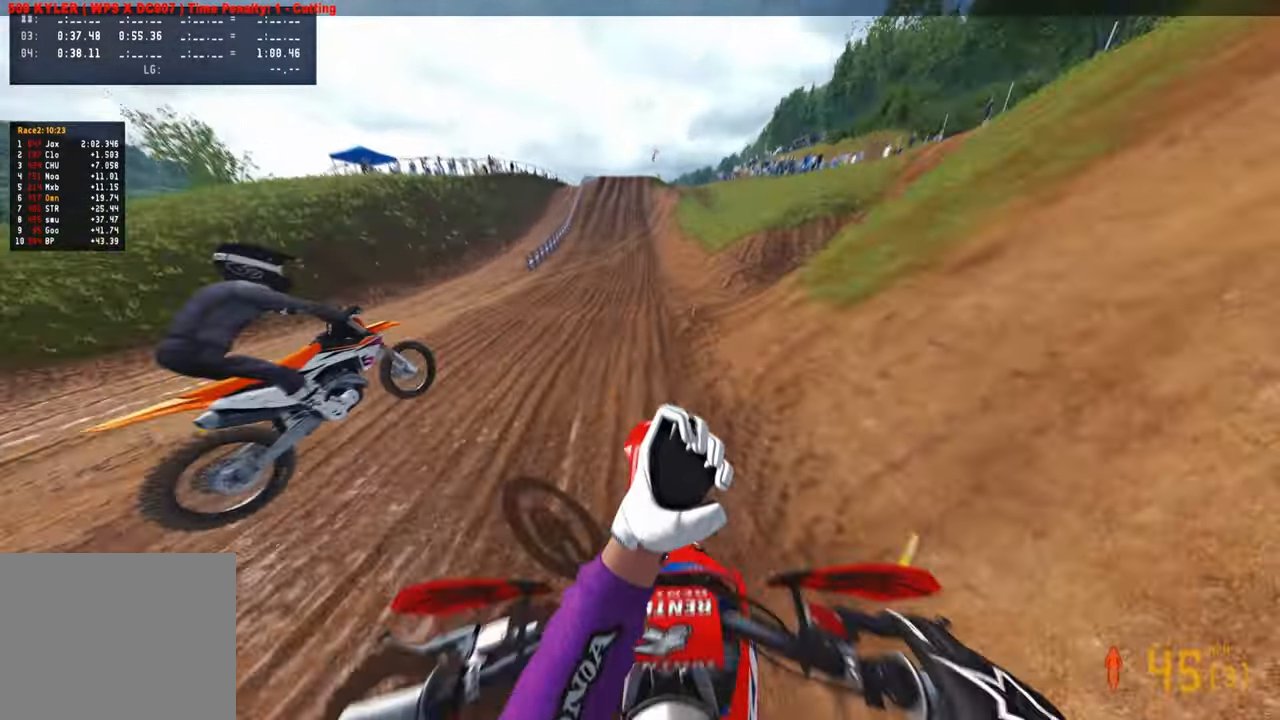
{"buttons": ["R2"], "left_stick": "up", "right_stick": "center", "events": [[100, "L1", "up"], [400, "right_stick", "center"], [483, "left_stick", "up"]]}
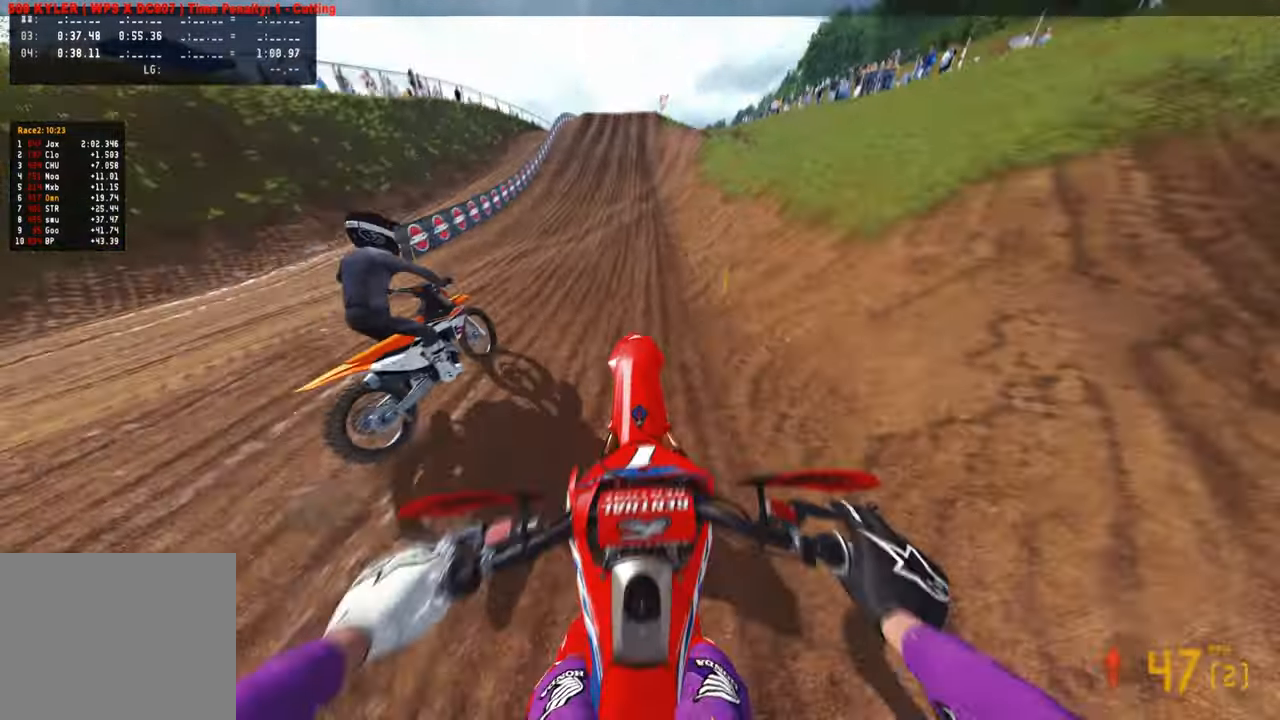
{"buttons": ["R2"], "left_stick": "up", "right_stick": "down-left", "events": [[16, "right_stick", "down"], [83, "right_stick", "down-left"]]}
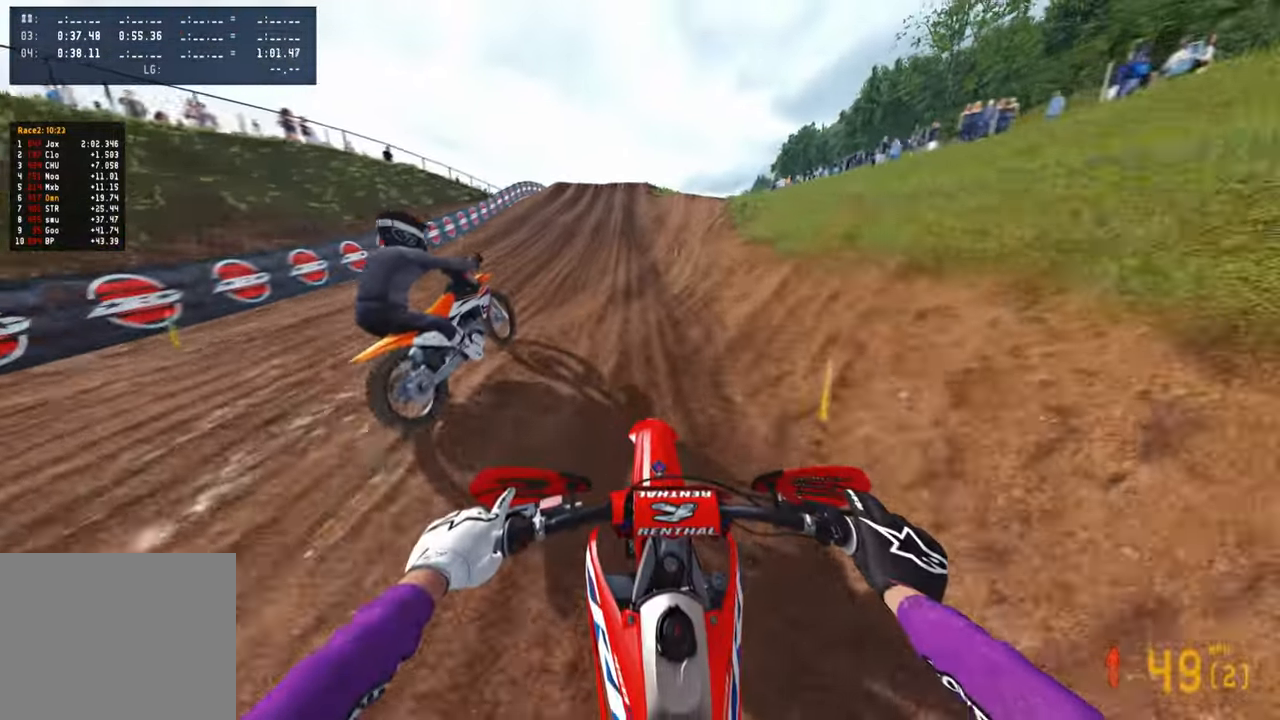
{"buttons": ["R2"], "left_stick": "up", "right_stick": "down-left", "events": []}
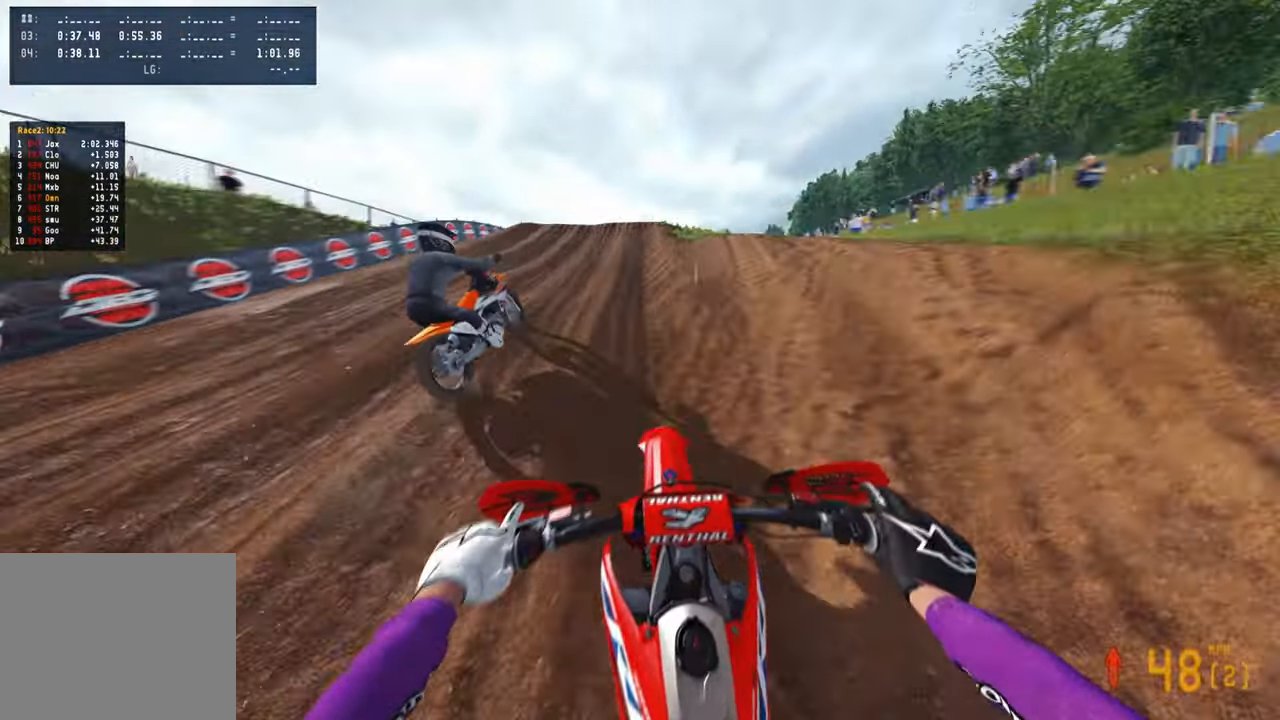
{"buttons": ["R2"], "left_stick": "up", "right_stick": "down", "events": [[266, "right_stick", "down"], [316, "R2", "up"], [483, "R2", "down"]]}
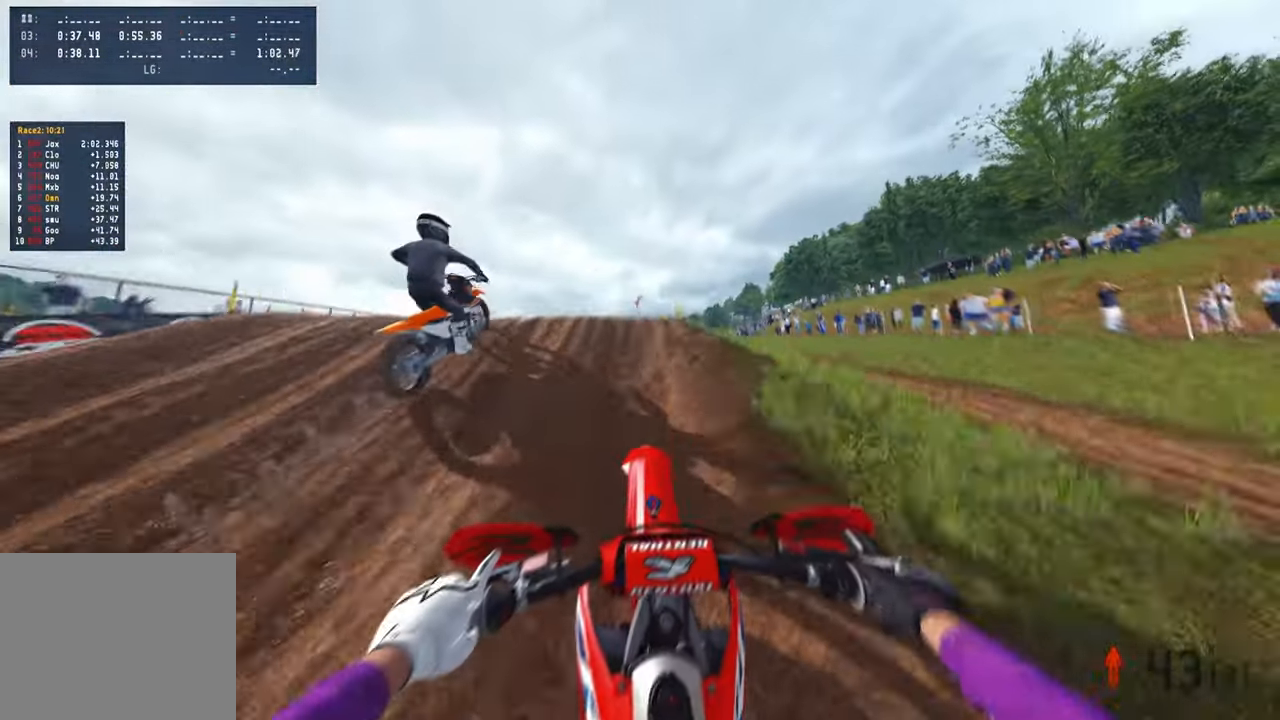
{"buttons": ["R3"], "left_stick": "right", "right_stick": "center", "events": [[16, "right_stick", "center"], [83, "left_stick", "up-left"], [83, "right_stick", "up"], [150, "R3", "down"], [150, "right_stick", "center"], [183, "R2", "up"], [233, "R3", "up"], [233, "right_stick", "down-right"], [266, "left_stick", "center"], [316, "left_stick", "right"], [400, "right_stick", "center"], [433, "R3", "down"]]}
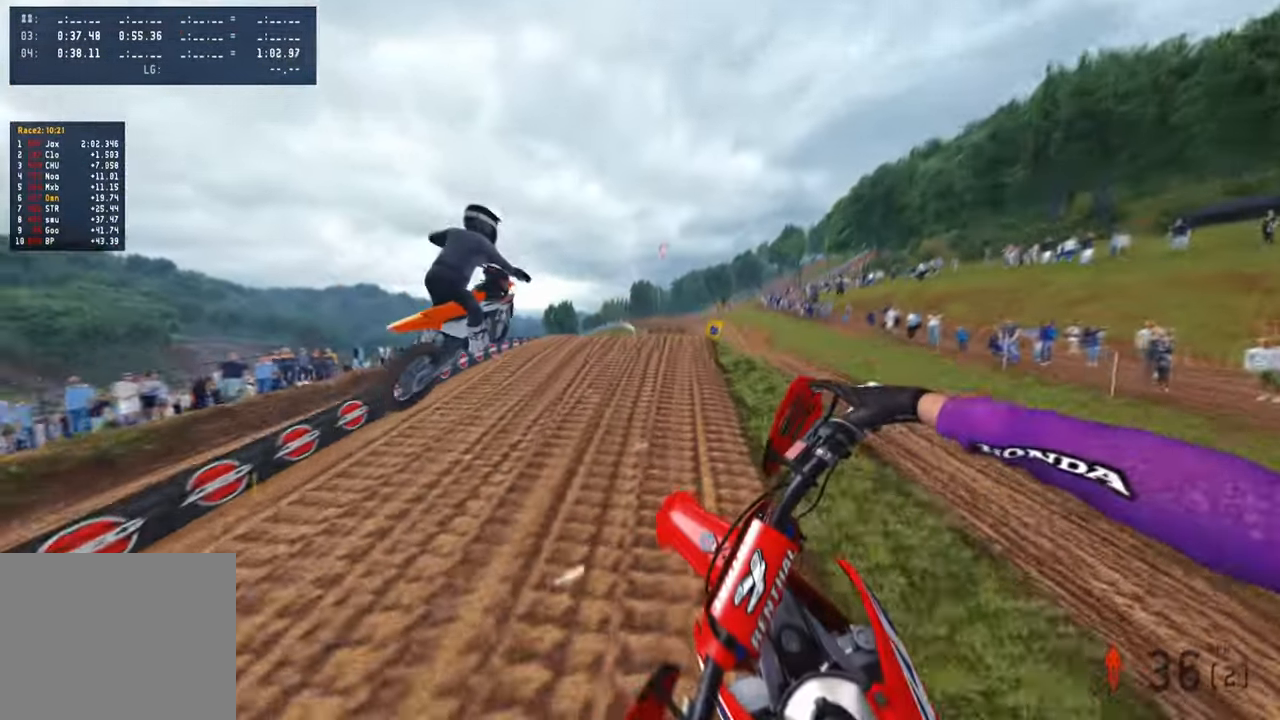
{"buttons": ["R2"], "left_stick": "up", "right_stick": "up", "events": [[33, "R3", "up"], [66, "R2", "down"], [66, "right_stick", "up"], [166, "left_stick", "up-right"], [350, "R2", "up"], [416, "R2", "down"], [500, "left_stick", "up"]]}
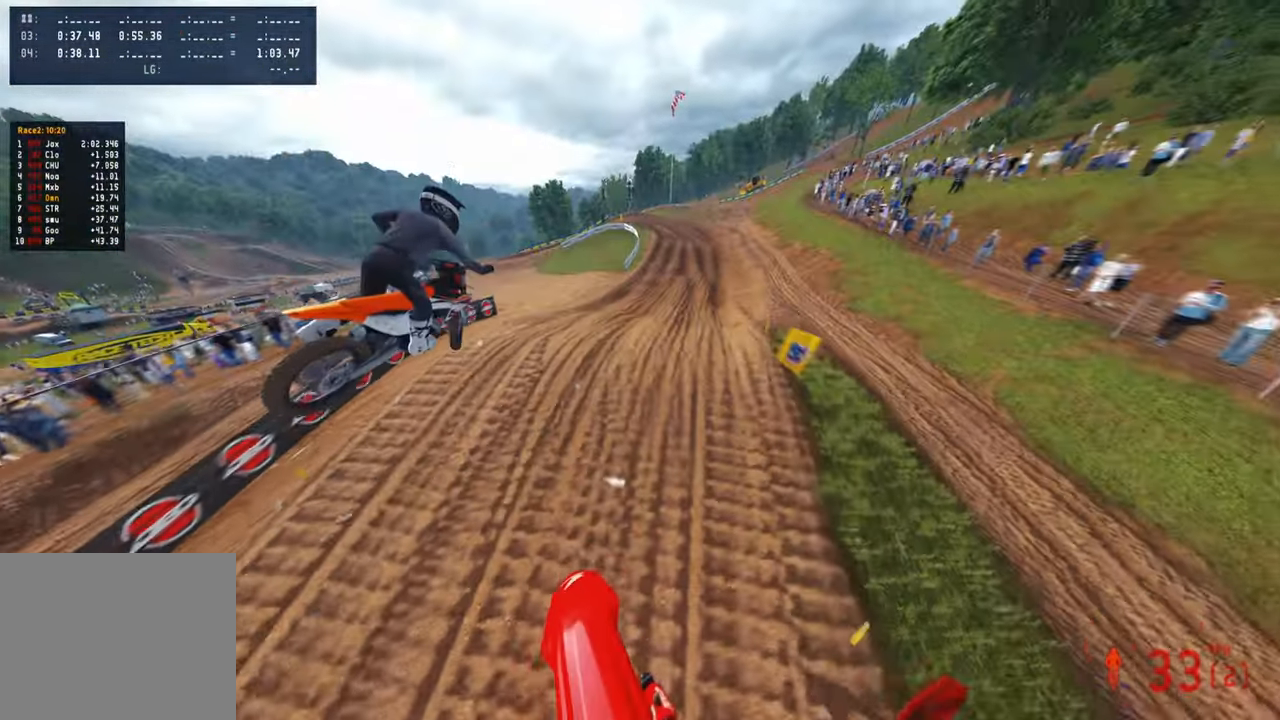
{"buttons": ["R2"], "left_stick": "up-right", "right_stick": "up", "events": [[50, "R2", "up"], [116, "R2", "down"], [433, "left_stick", "up-right"]]}
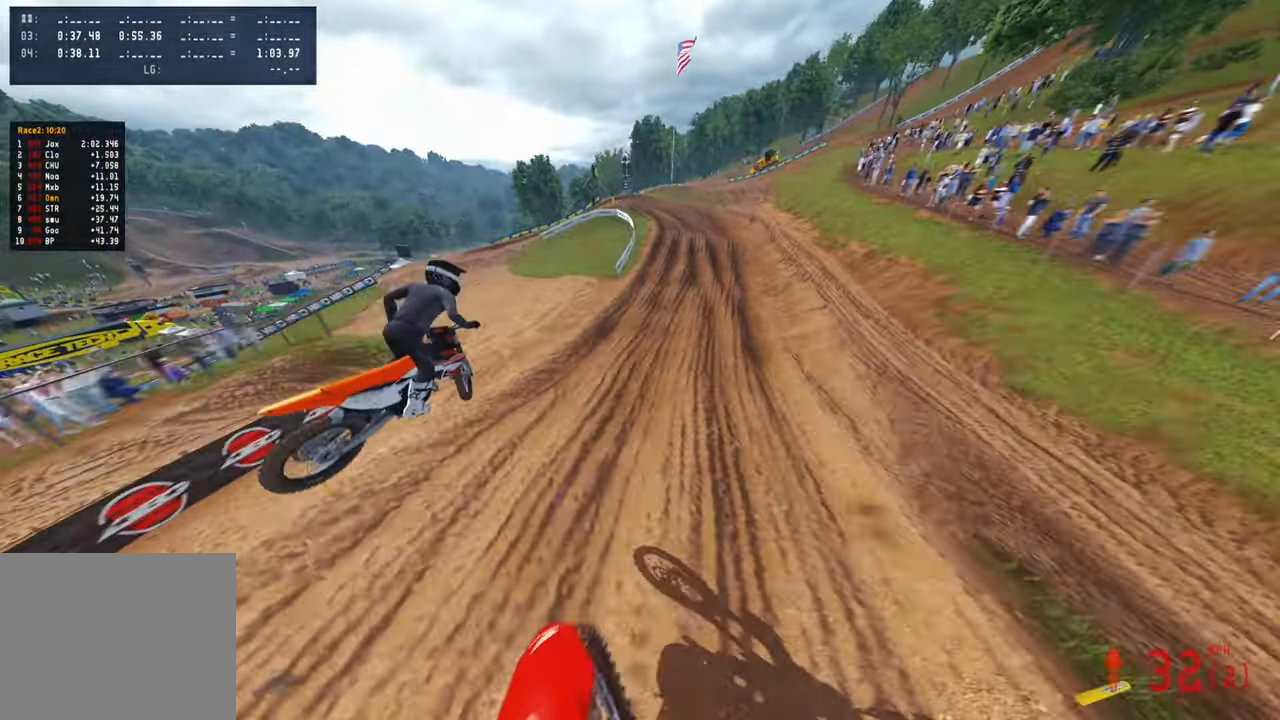
{"buttons": ["R2"], "left_stick": "up-right", "right_stick": "up", "events": []}
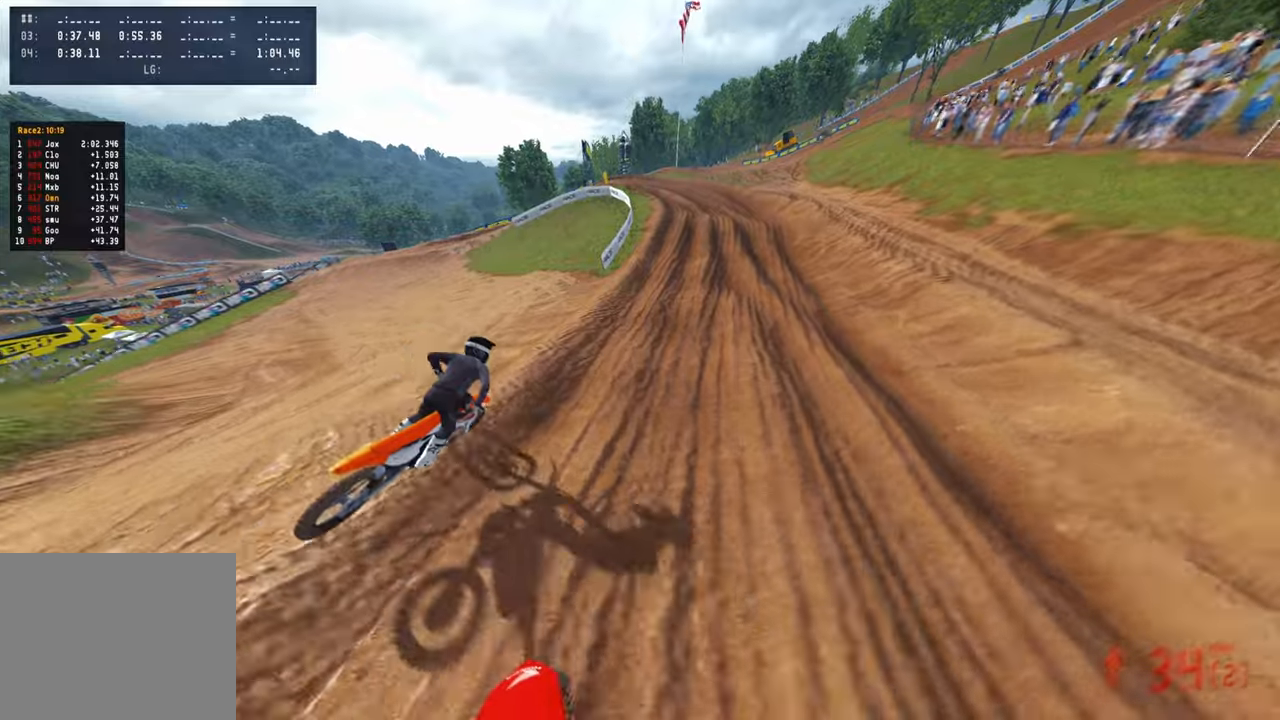
{"buttons": ["L1", "R2"], "left_stick": "up", "right_stick": "up", "events": [[83, "right_stick", "left"], [150, "left_stick", "up"], [216, "R3", "down"], [216, "right_stick", "up"], [300, "R3", "up"], [383, "R3", "down"], [450, "L1", "down"], [450, "R3", "up"]]}
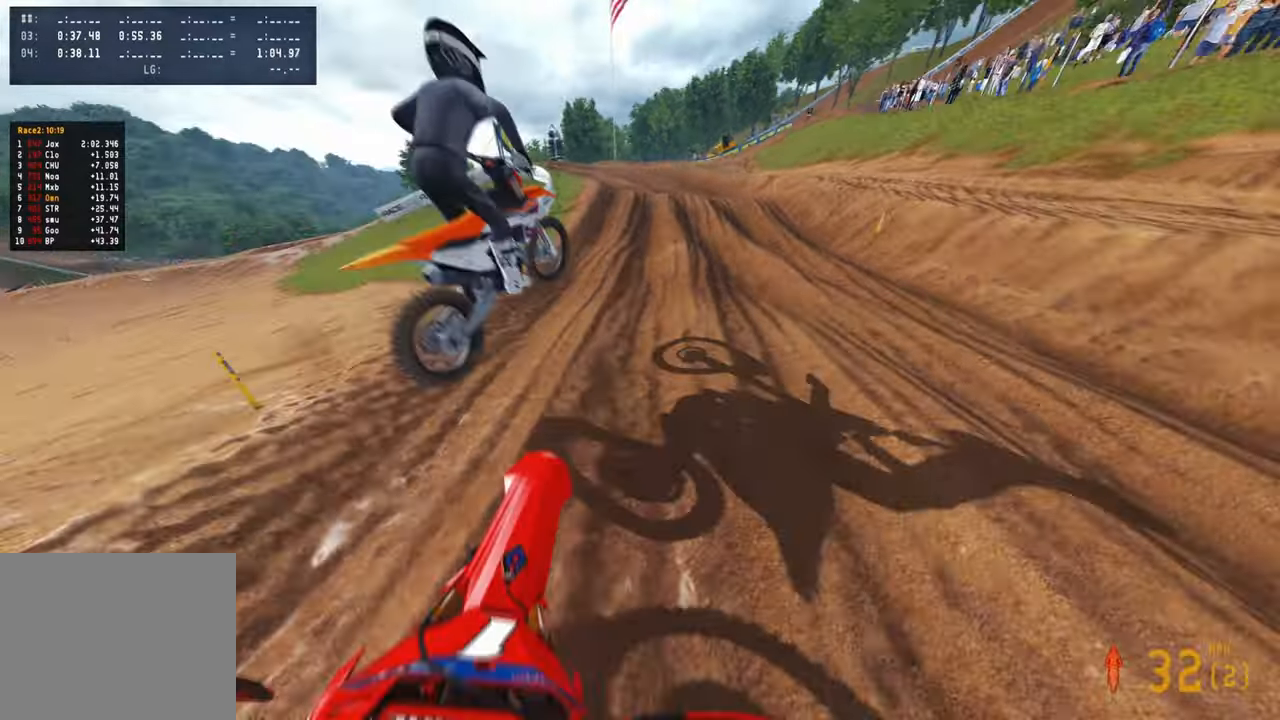
{"buttons": [], "left_stick": "up", "right_stick": "down", "events": [[16, "R2", "up"], [66, "right_stick", "left"], [83, "L1", "up"], [116, "right_stick", "center"], [200, "R2", "down"], [316, "R2", "up"], [416, "right_stick", "down"]]}
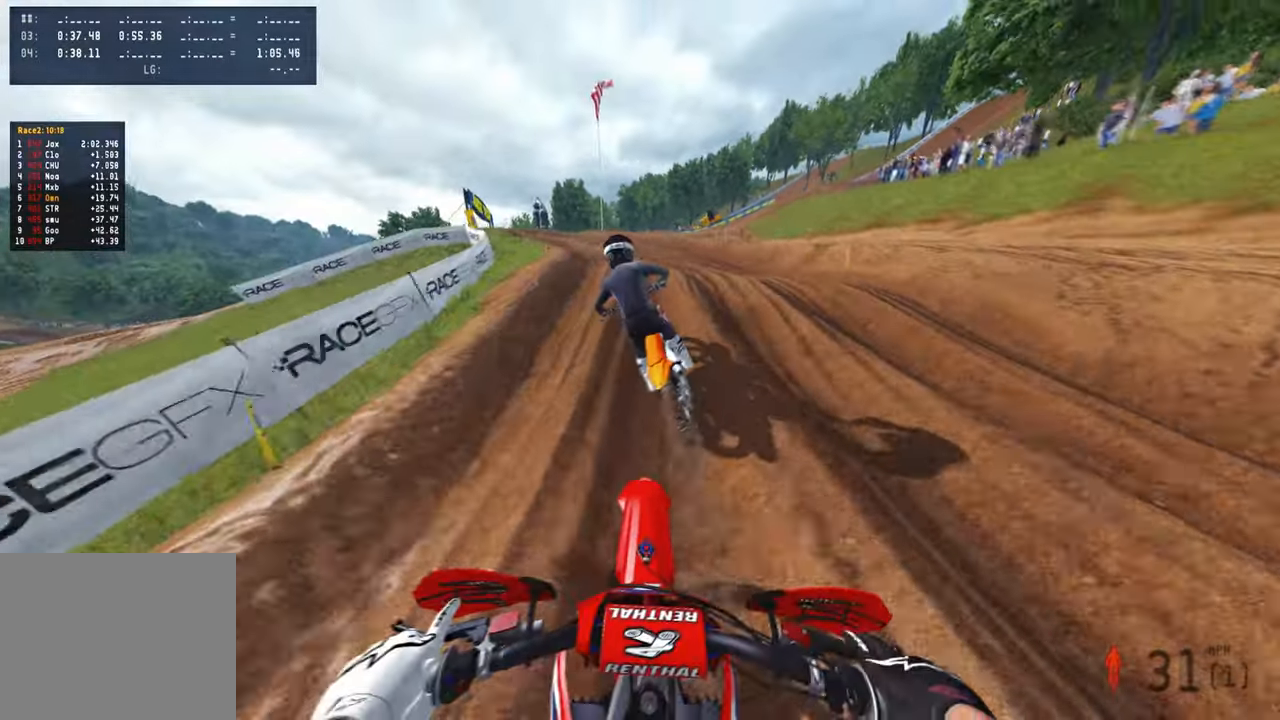
{"buttons": [], "left_stick": "up-left", "right_stick": "up", "events": [[83, "right_stick", "center"], [150, "R1", "down"], [233, "R1", "up"], [350, "right_stick", "up"], [366, "left_stick", "up-left"]]}
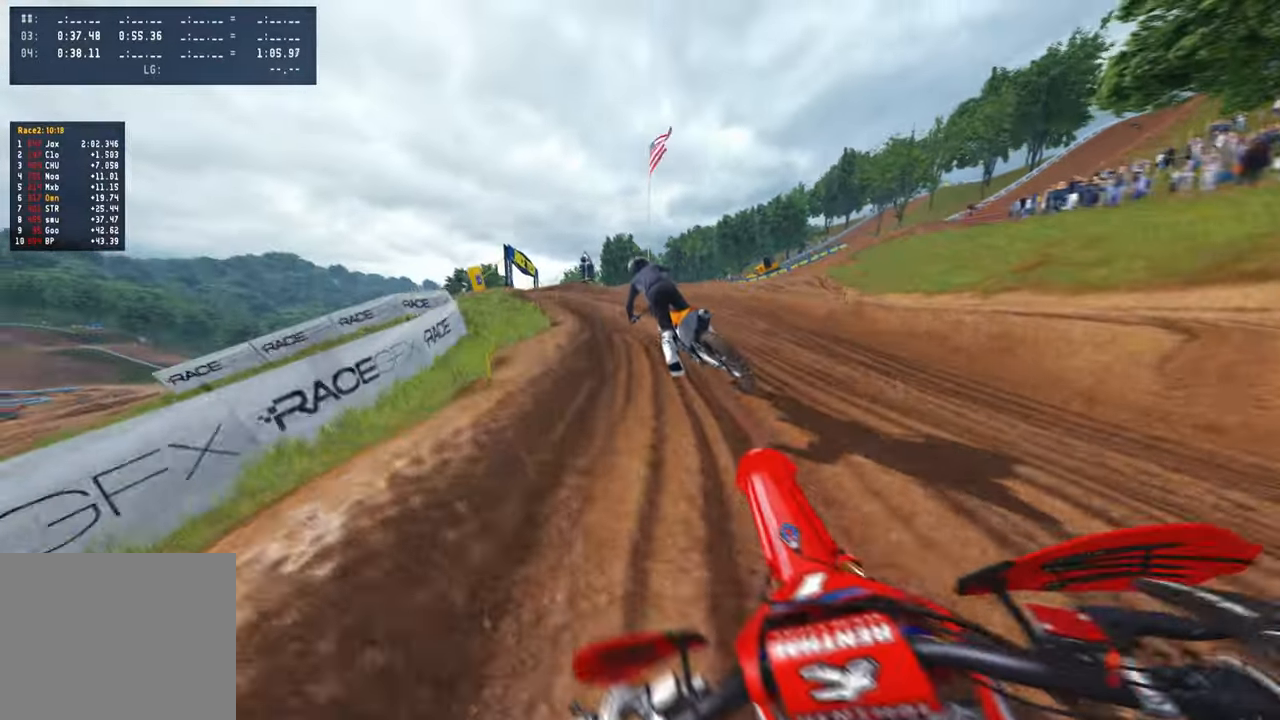
{"buttons": ["R2"], "left_stick": "up-left", "right_stick": "up-right", "events": [[233, "R2", "down"], [250, "right_stick", "up-right"], [316, "R2", "up"], [400, "R2", "down"]]}
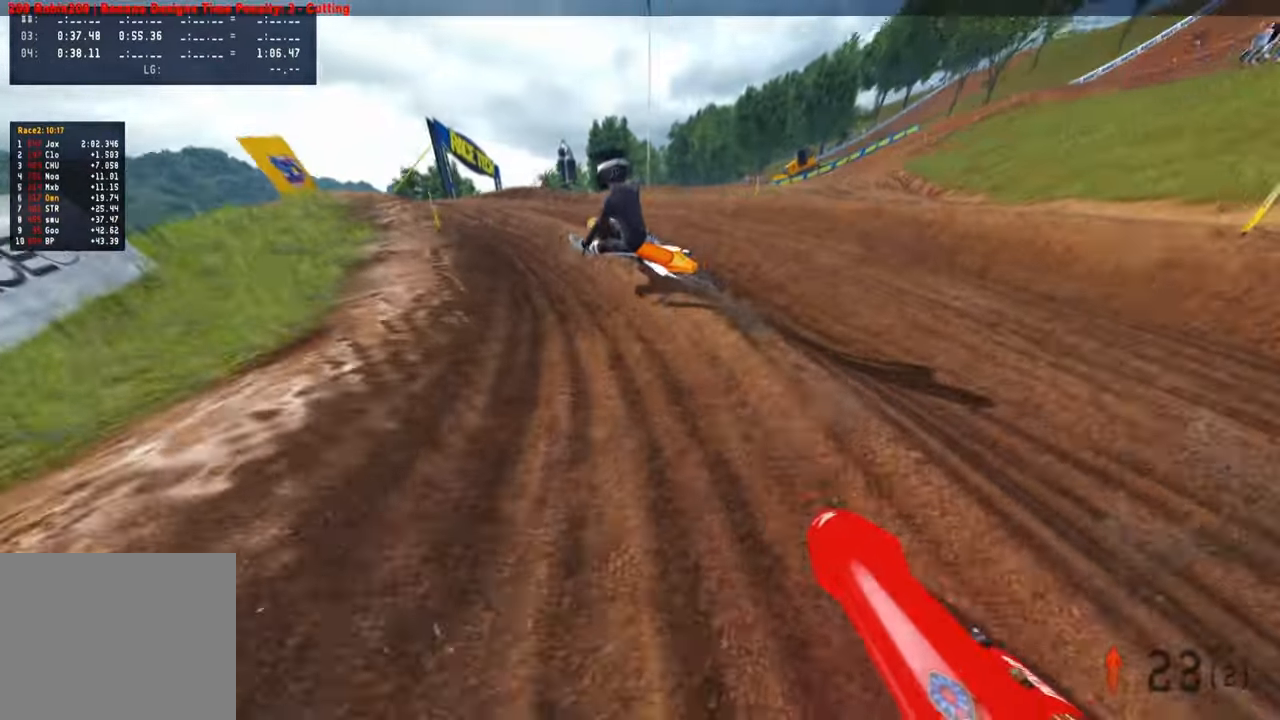
{"buttons": [], "left_stick": "up-left", "right_stick": "up-right", "events": [[466, "R2", "up"]]}
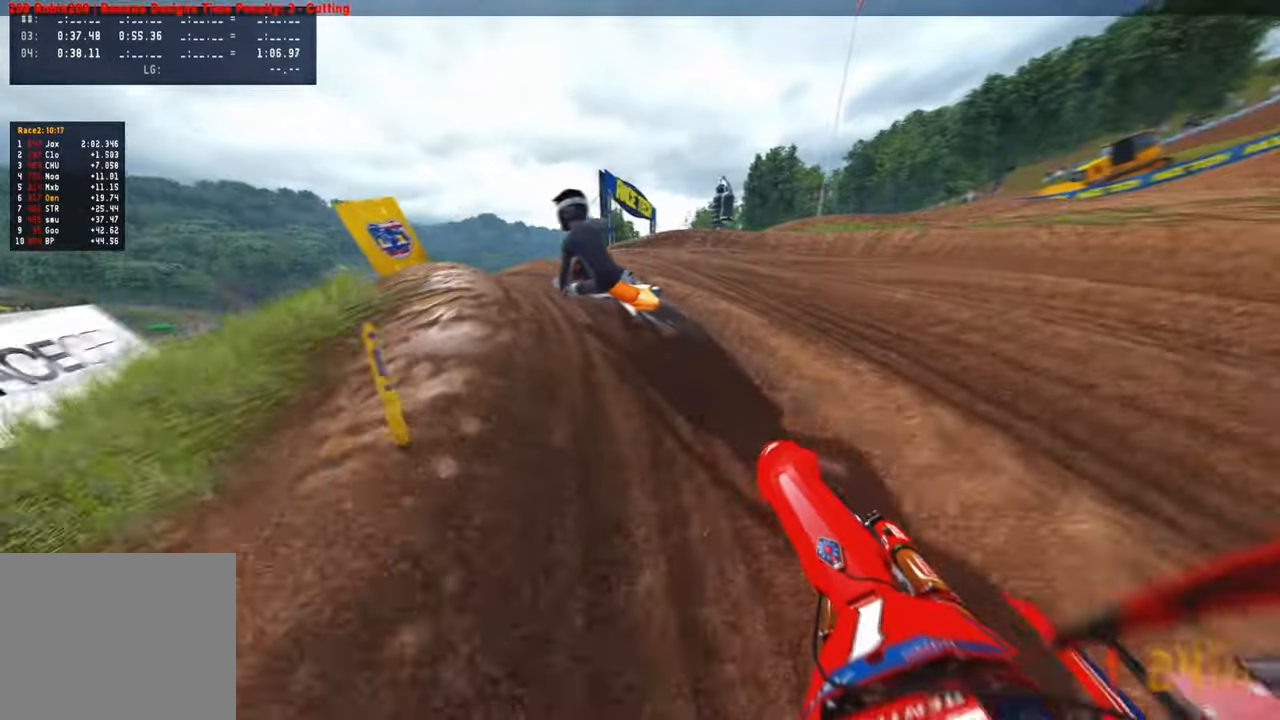
{"buttons": [], "left_stick": "up-left", "right_stick": "up-right", "events": [[33, "R3", "down"], [100, "R3", "up"], [150, "R2", "down"], [300, "R2", "up"]]}
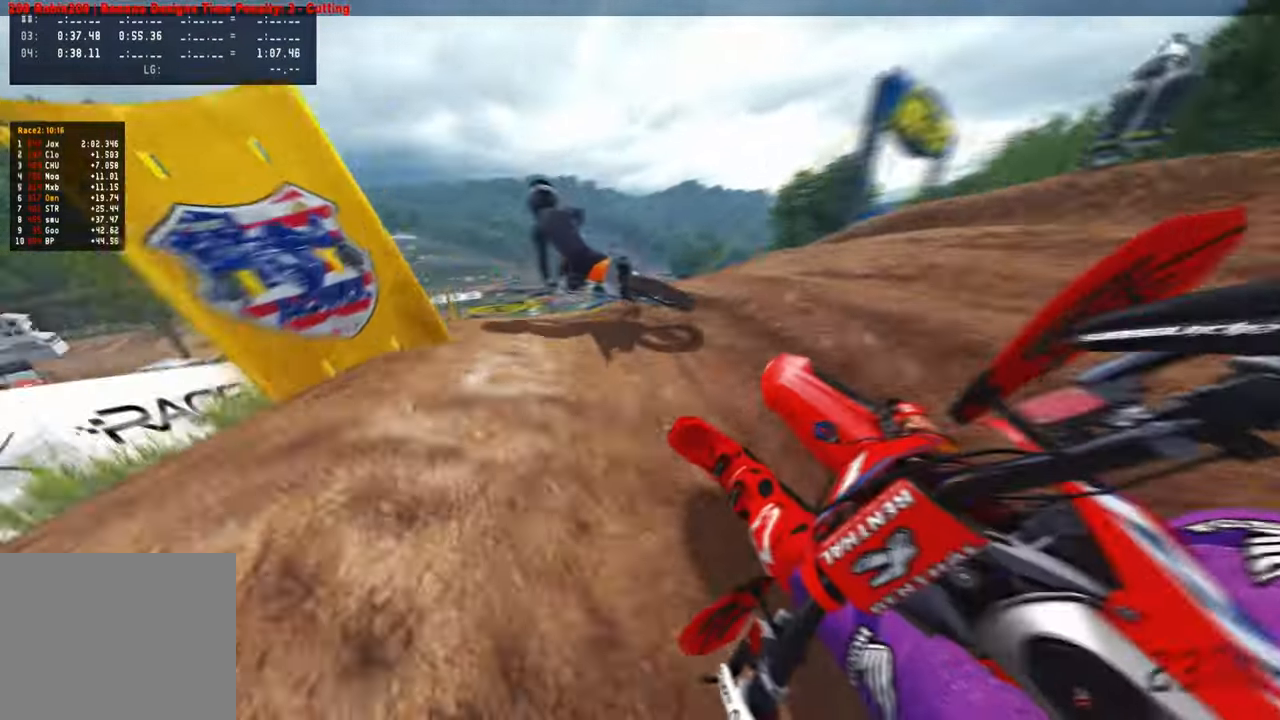
{"buttons": ["R2"], "left_stick": "up-left", "right_stick": "up-right", "events": [[166, "R2", "down"]]}
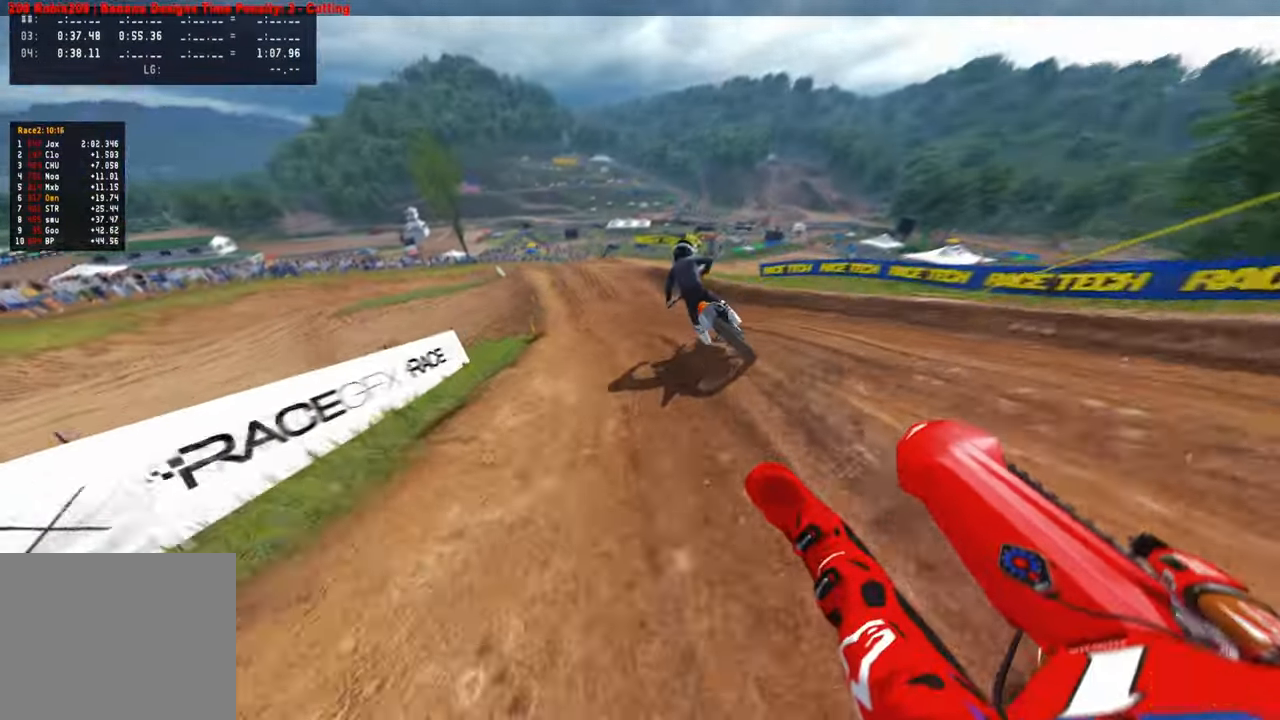
{"buttons": ["R2"], "left_stick": "up-left", "right_stick": "up-right", "events": [[16, "R3", "down"], [100, "R3", "up"], [200, "R1", "down"], [300, "R1", "up"]]}
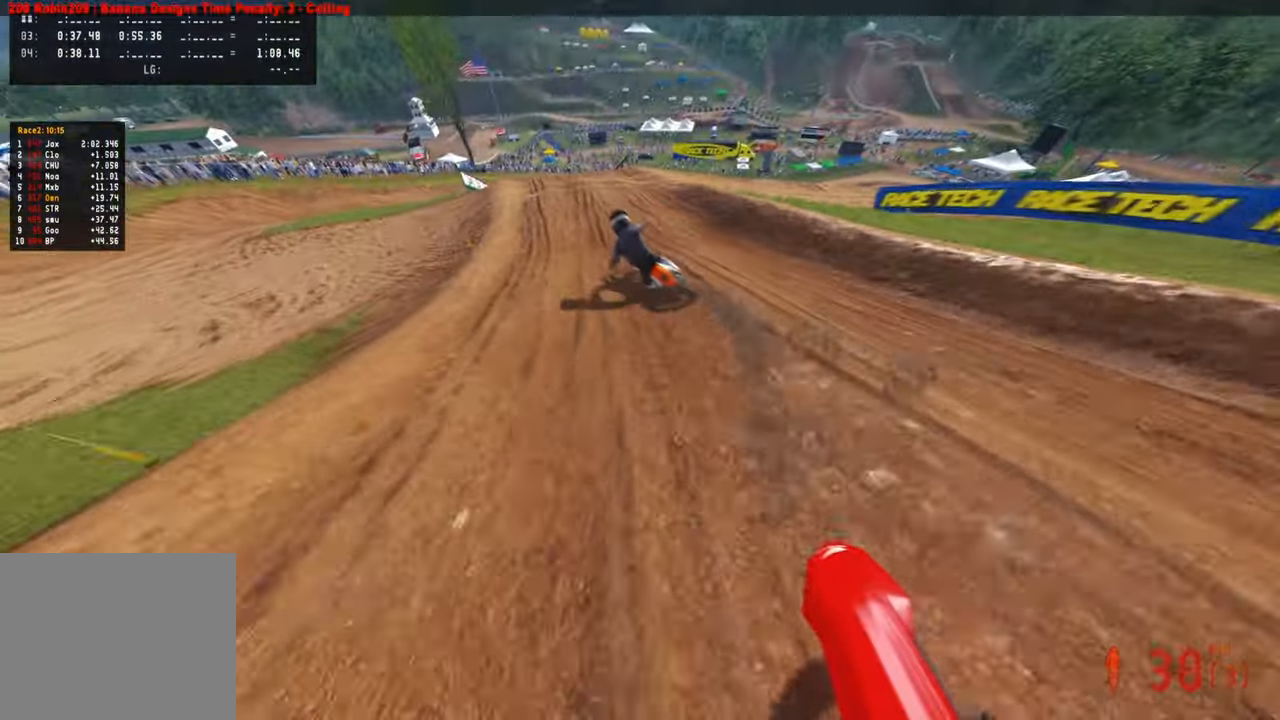
{"buttons": ["R2"], "left_stick": "center", "right_stick": "up-right", "events": [[433, "left_stick", "center"]]}
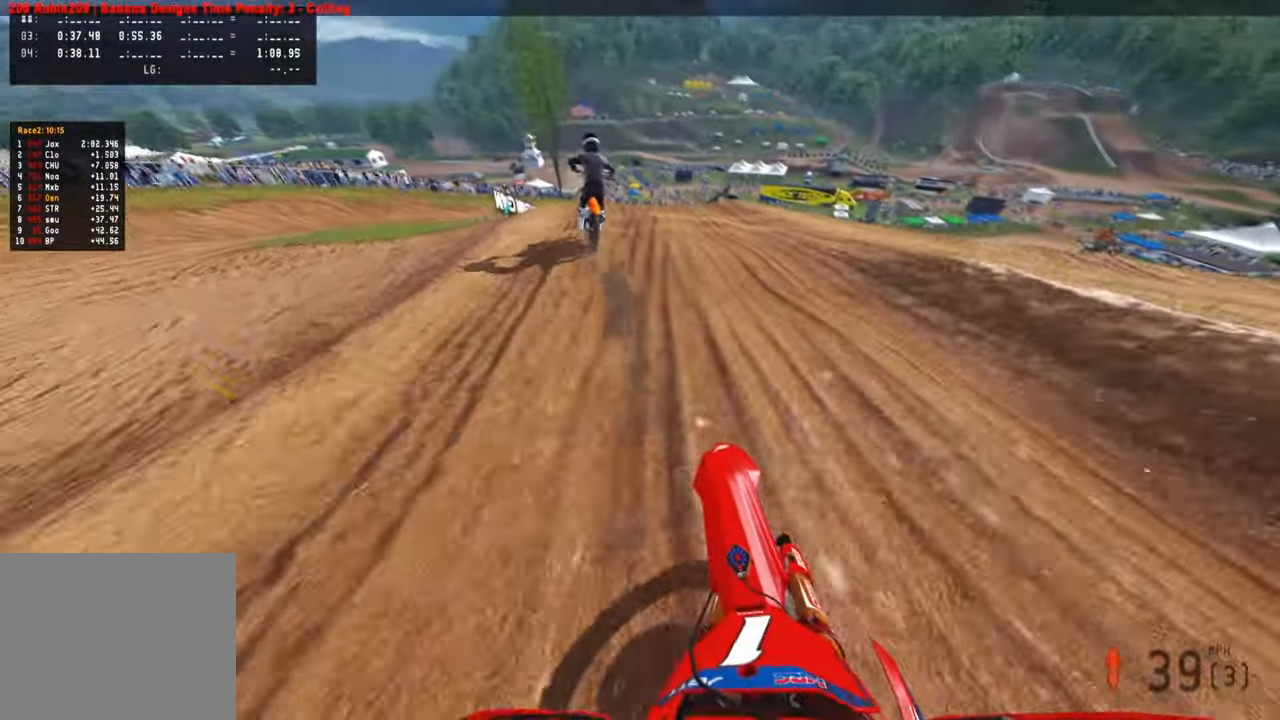
{"buttons": [], "left_stick": "up", "right_stick": "center", "events": [[66, "right_stick", "center"], [150, "R3", "down"], [166, "L1", "down"], [183, "left_stick", "up"], [216, "R2", "up"], [216, "R3", "up"], [266, "L1", "up"], [283, "R3", "down"], [383, "R3", "up"]]}